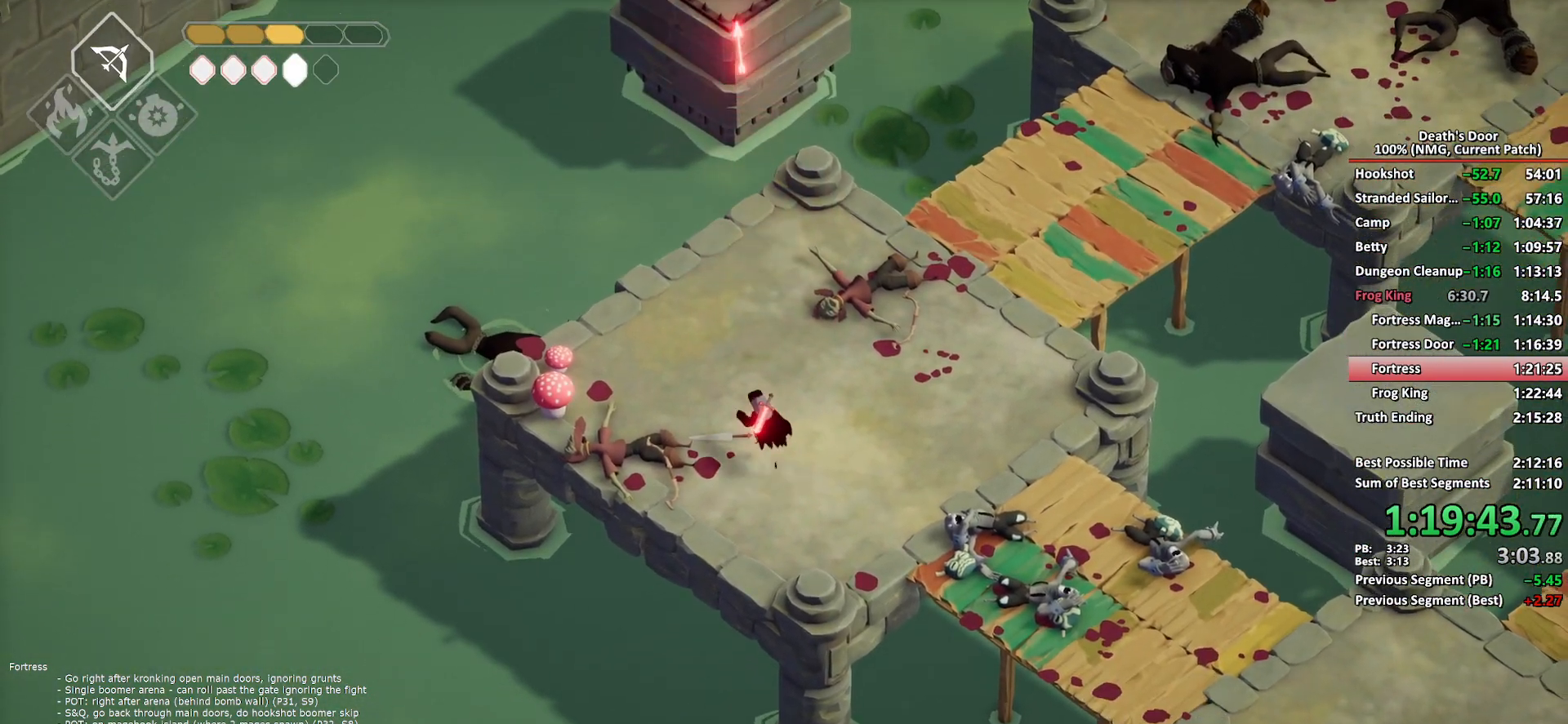
Gameplay with a controller (Xbox layout); each line is a JSON object with the inputs held at the frame after it. "button_events" lists button changes between this image and that frame as [ms after this image, input, new state], when the widget could be followed in between (sticks are given only as held states). This document gives stick clicks only as held states, not as events.
{"buttons": [], "left_stick": "up-left", "right_stick": "center", "button_events": [[83, "A", "up"], [283, "DPAD_DOWN", "down"], [433, "DPAD_DOWN", "up"]]}
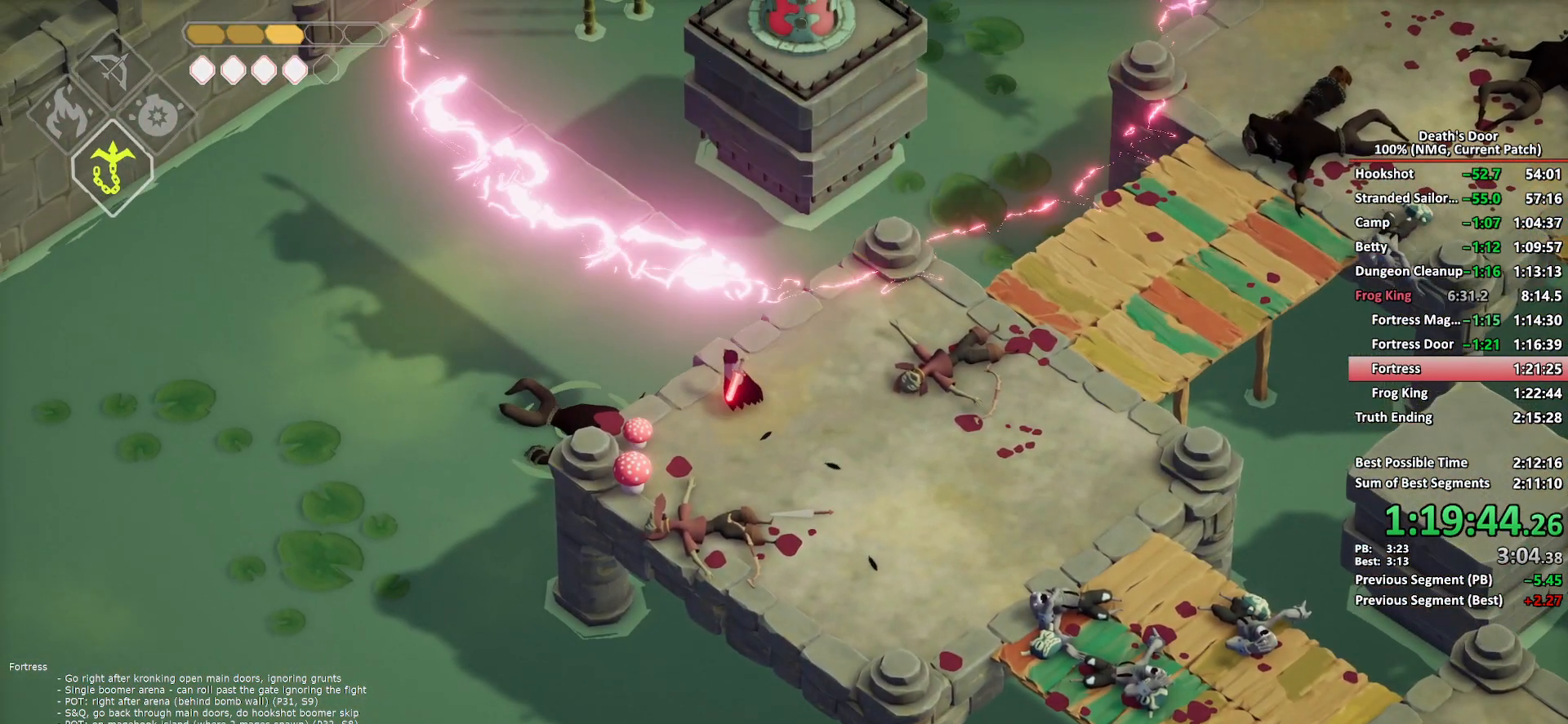
{"buttons": [], "left_stick": "up-left", "right_stick": "center", "button_events": [[167, "A", "down"], [267, "A", "up"], [333, "A", "down"], [417, "A", "up"]]}
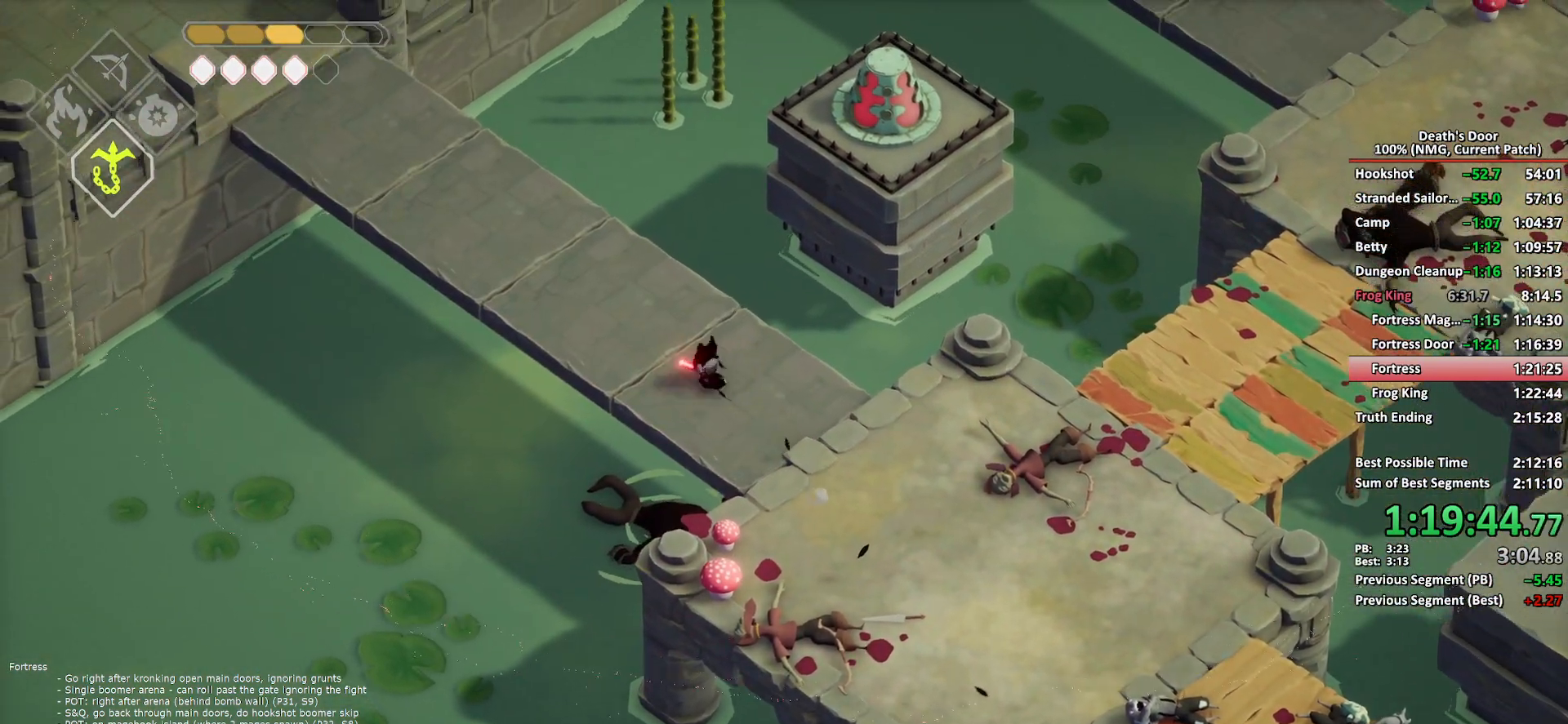
{"buttons": ["A"], "left_stick": "up-left", "right_stick": "center", "button_events": [[483, "A", "down"]]}
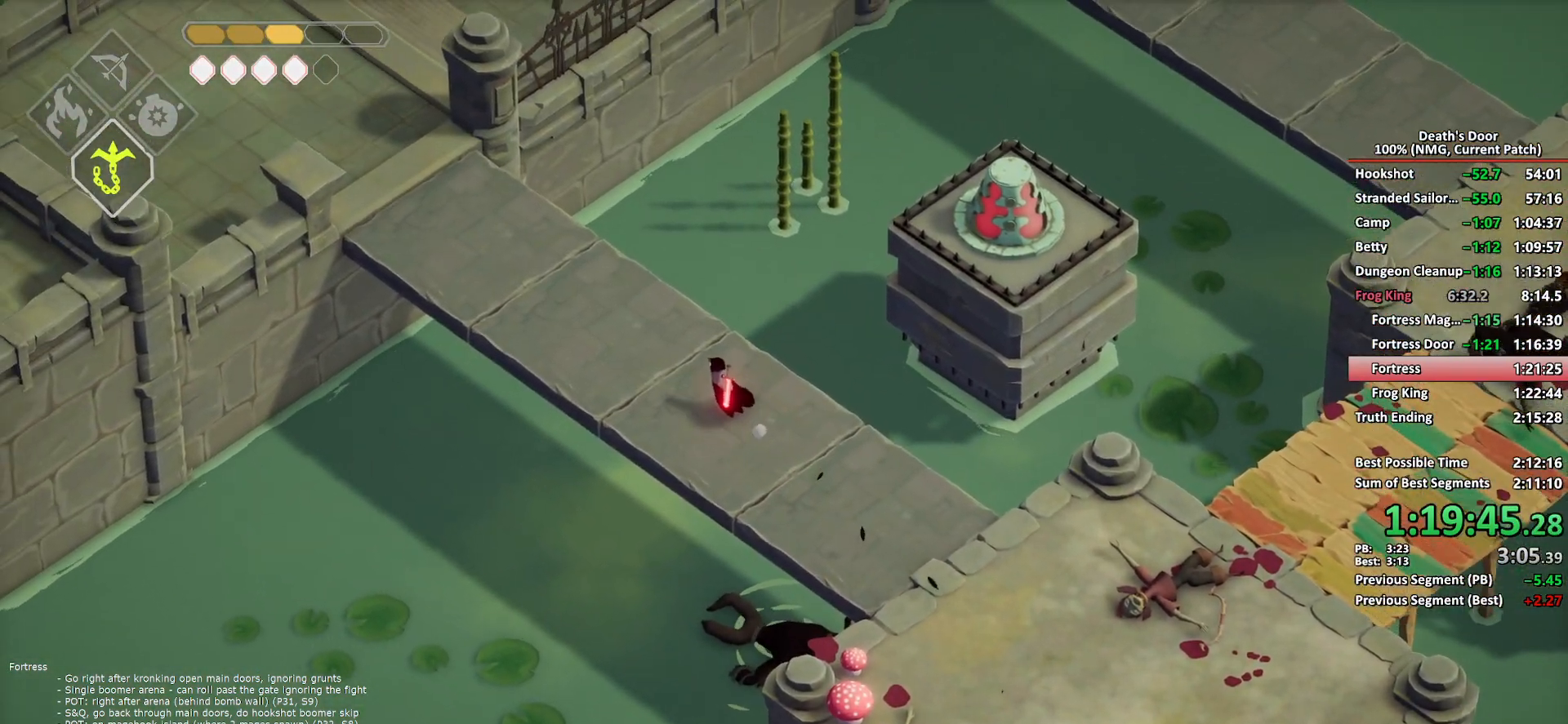
{"buttons": [], "left_stick": "up-left", "right_stick": "center", "button_events": [[83, "A", "up"]]}
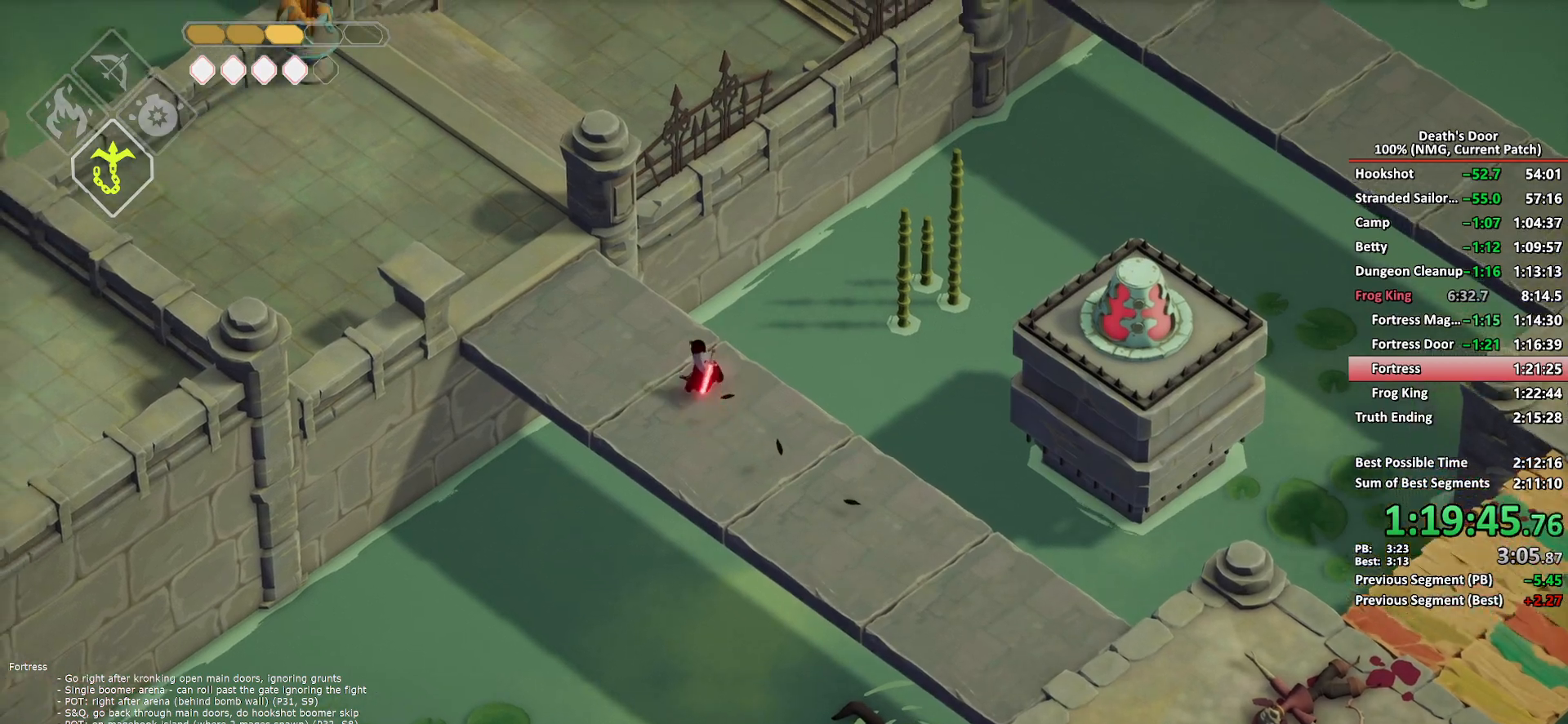
{"buttons": [], "left_stick": "up-left", "right_stick": "center", "button_events": [[283, "A", "down"], [383, "A", "up"]]}
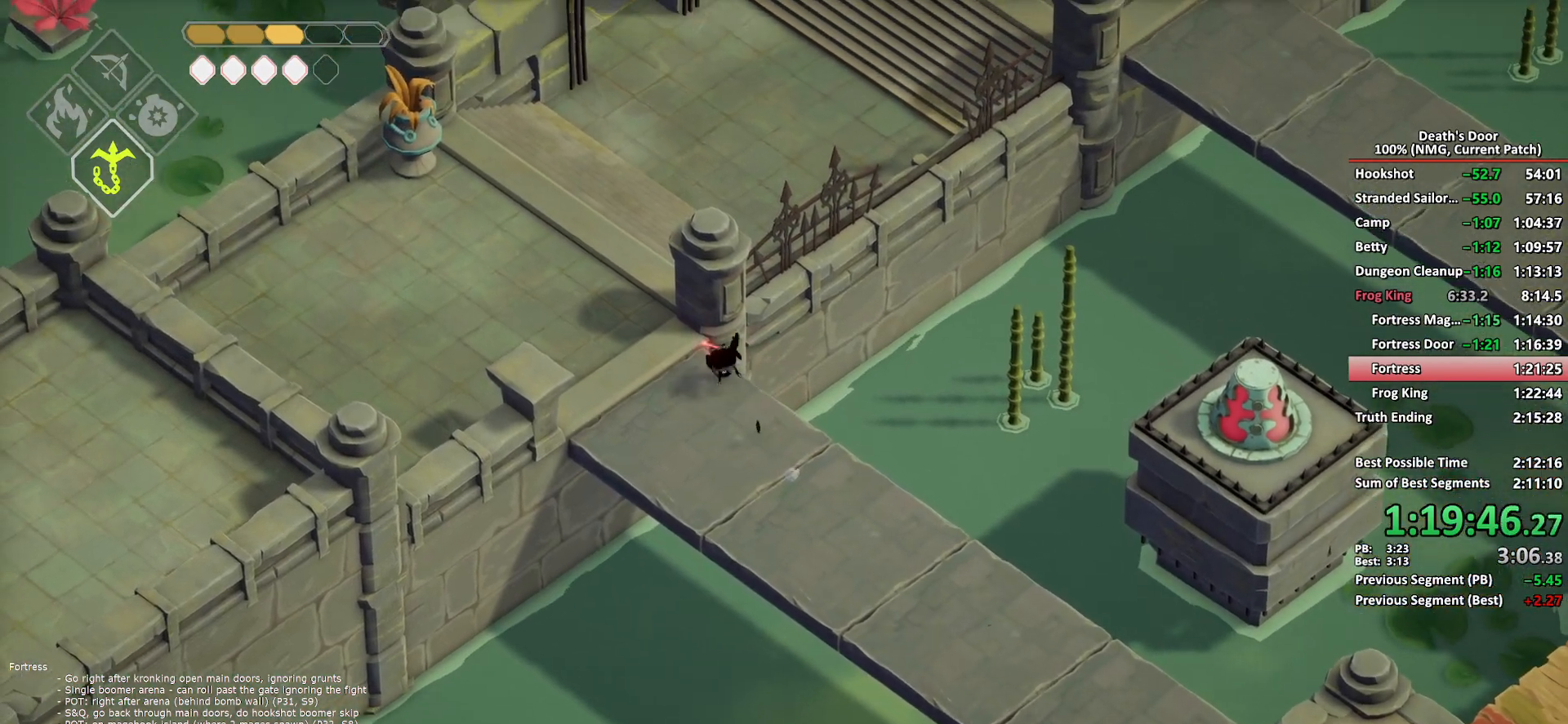
{"buttons": [], "left_stick": "up", "right_stick": "center", "button_events": []}
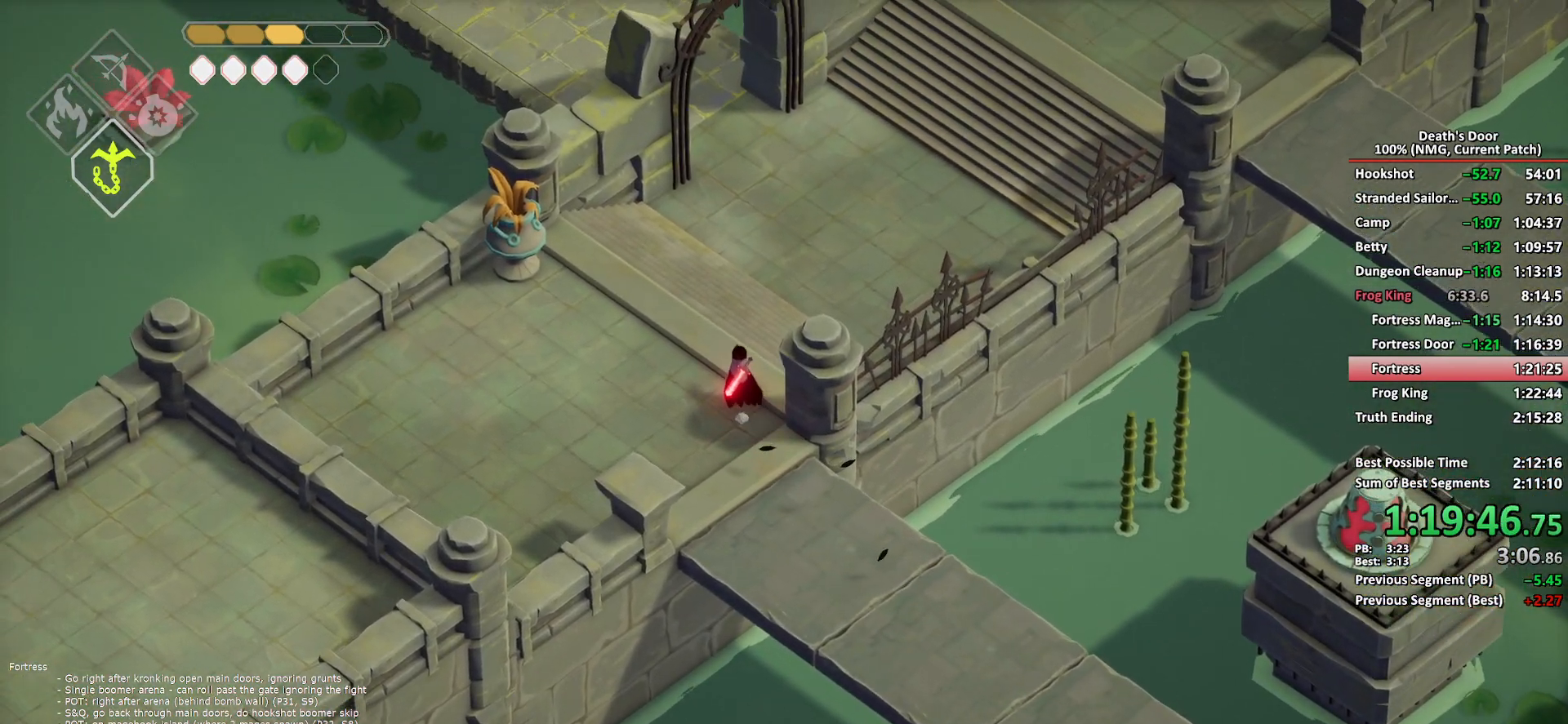
{"buttons": [], "left_stick": "up", "right_stick": "center", "button_events": [[33, "A", "down"], [150, "A", "up"], [200, "A", "down"], [317, "A", "up"], [367, "A", "down"], [500, "A", "up"]]}
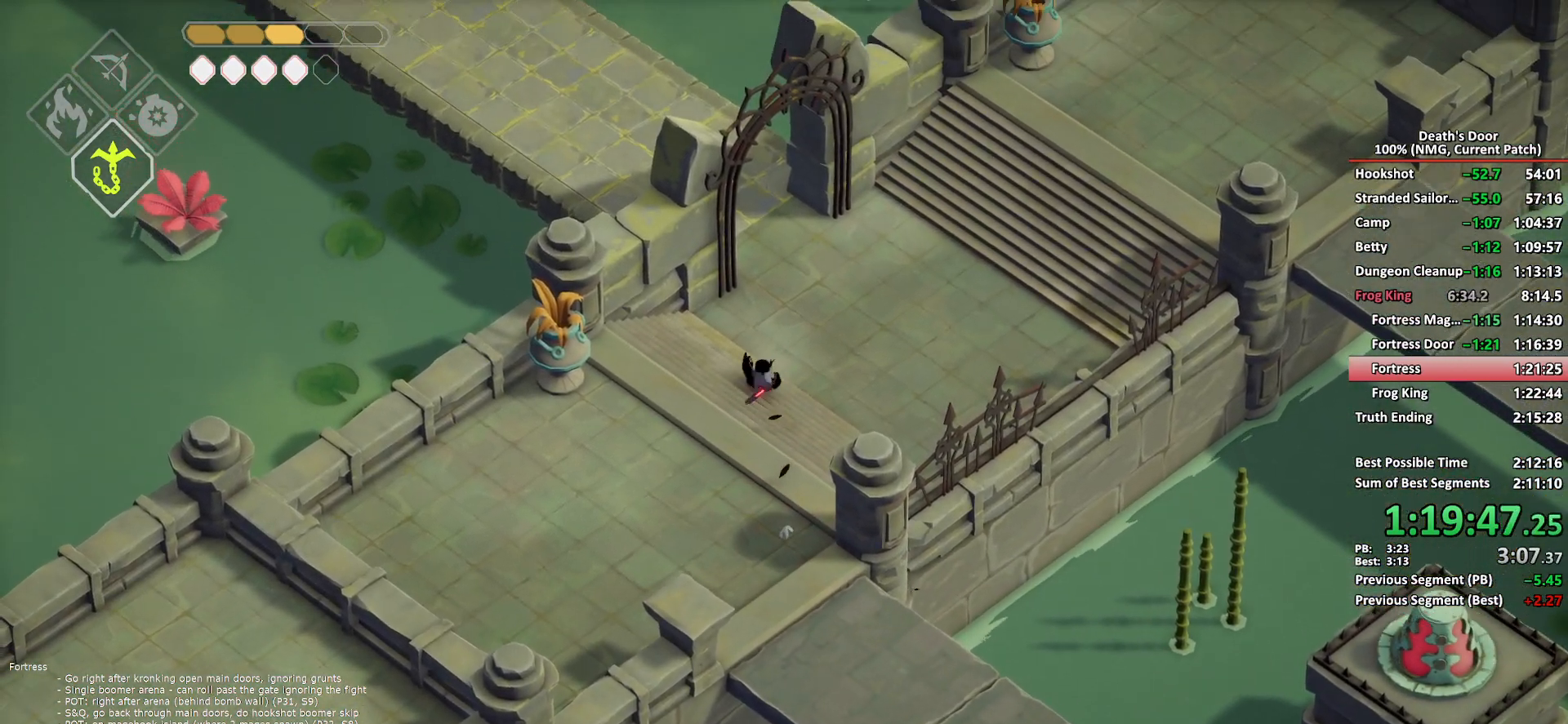
{"buttons": ["A"], "left_stick": "up", "right_stick": "center", "button_events": [[317, "A", "down"], [417, "A", "up"], [467, "A", "down"]]}
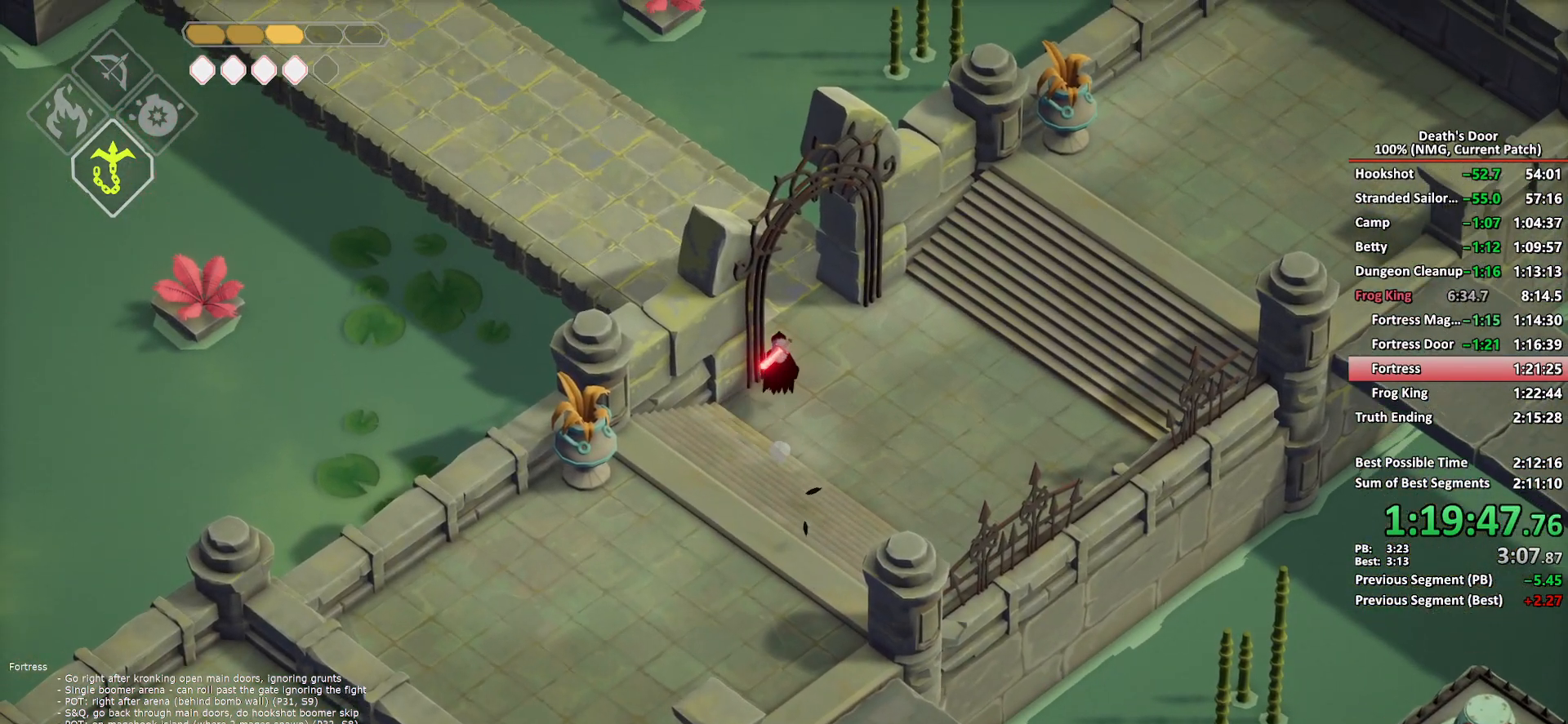
{"buttons": [], "left_stick": "up-left", "right_stick": "center", "button_events": [[83, "A", "up"]]}
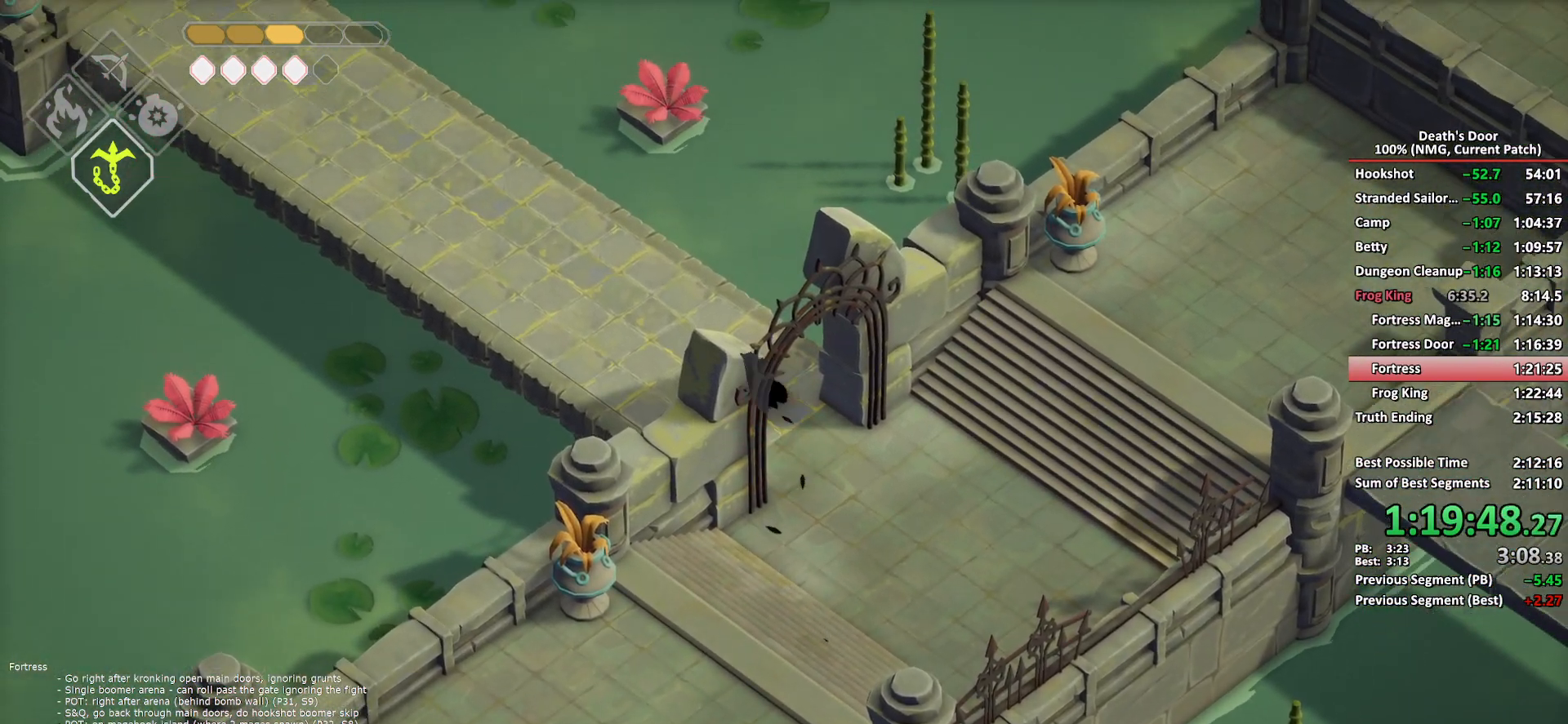
{"buttons": [], "left_stick": "up-left", "right_stick": "center", "button_events": [[117, "A", "down"], [200, "A", "up"]]}
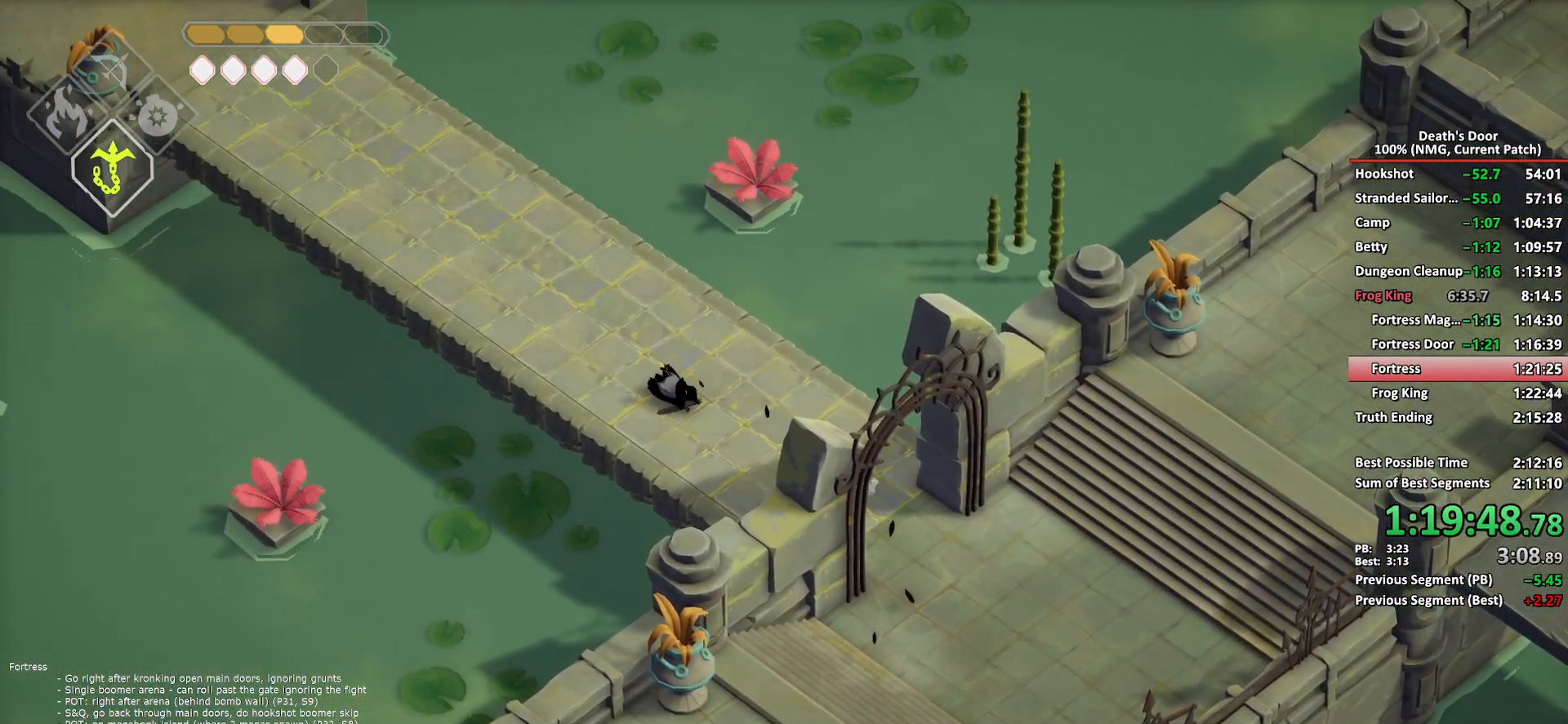
{"buttons": ["A"], "left_stick": "up-left", "right_stick": "center", "button_events": [[433, "A", "down"]]}
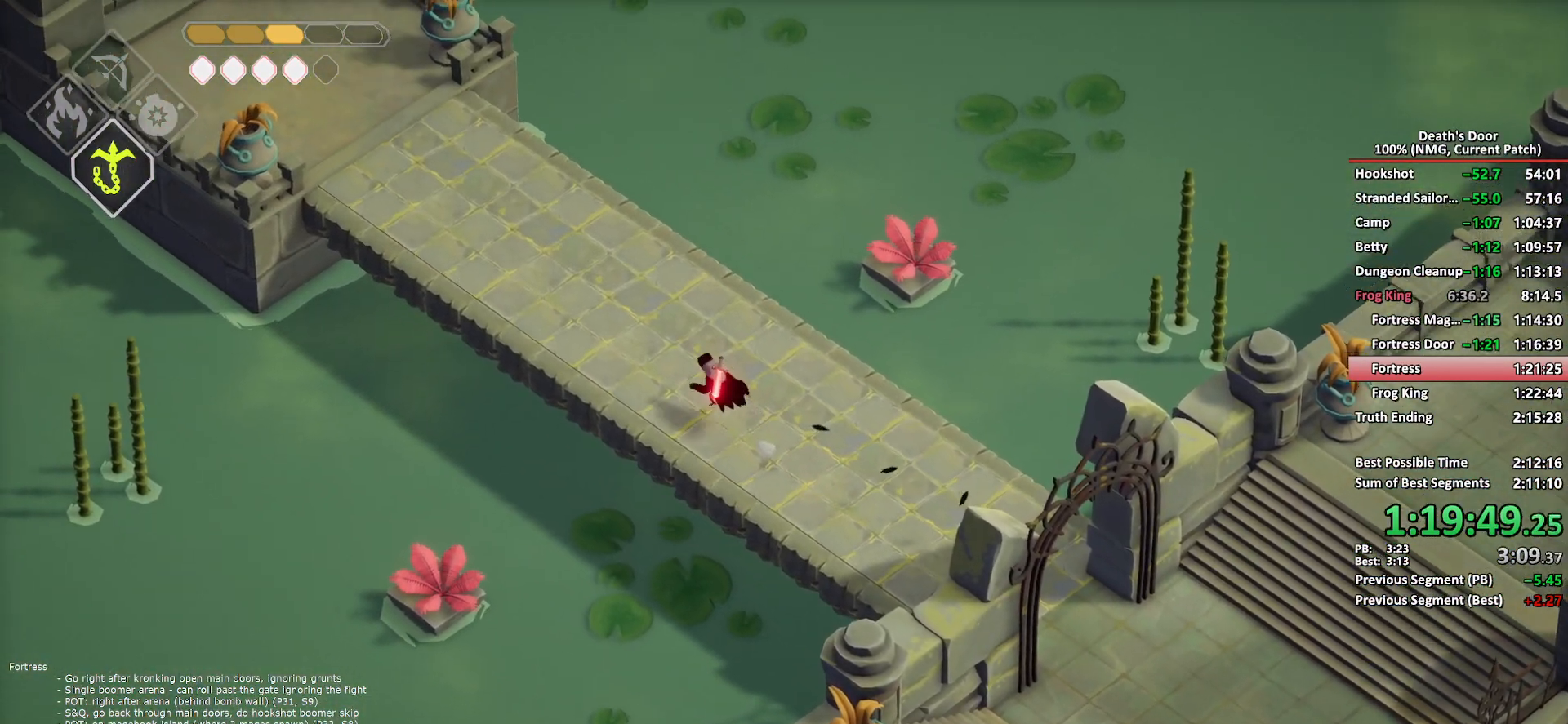
{"buttons": [], "left_stick": "up-left", "right_stick": "center", "button_events": [[17, "A", "up"]]}
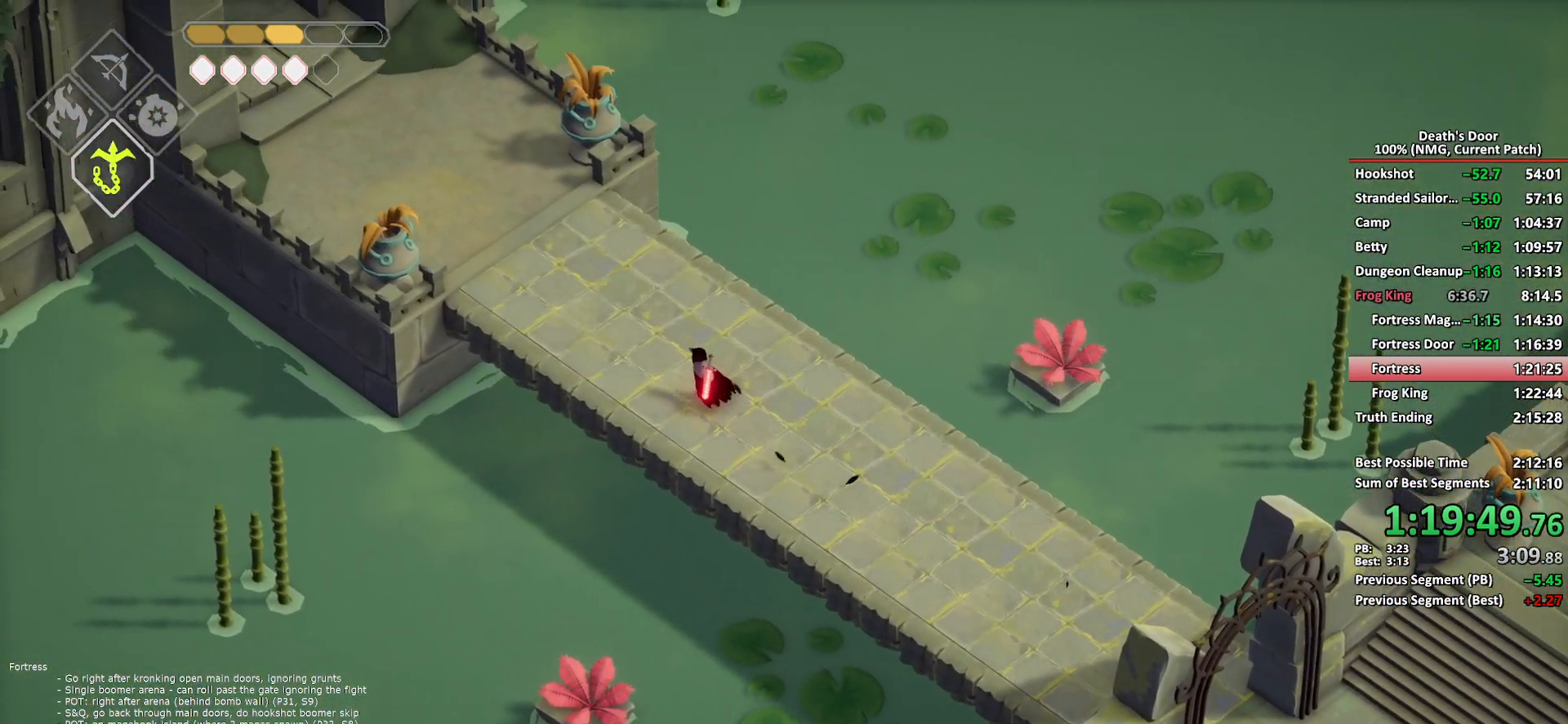
{"buttons": [], "left_stick": "up-left", "right_stick": "center", "button_events": [[317, "A", "down"], [367, "A", "up"]]}
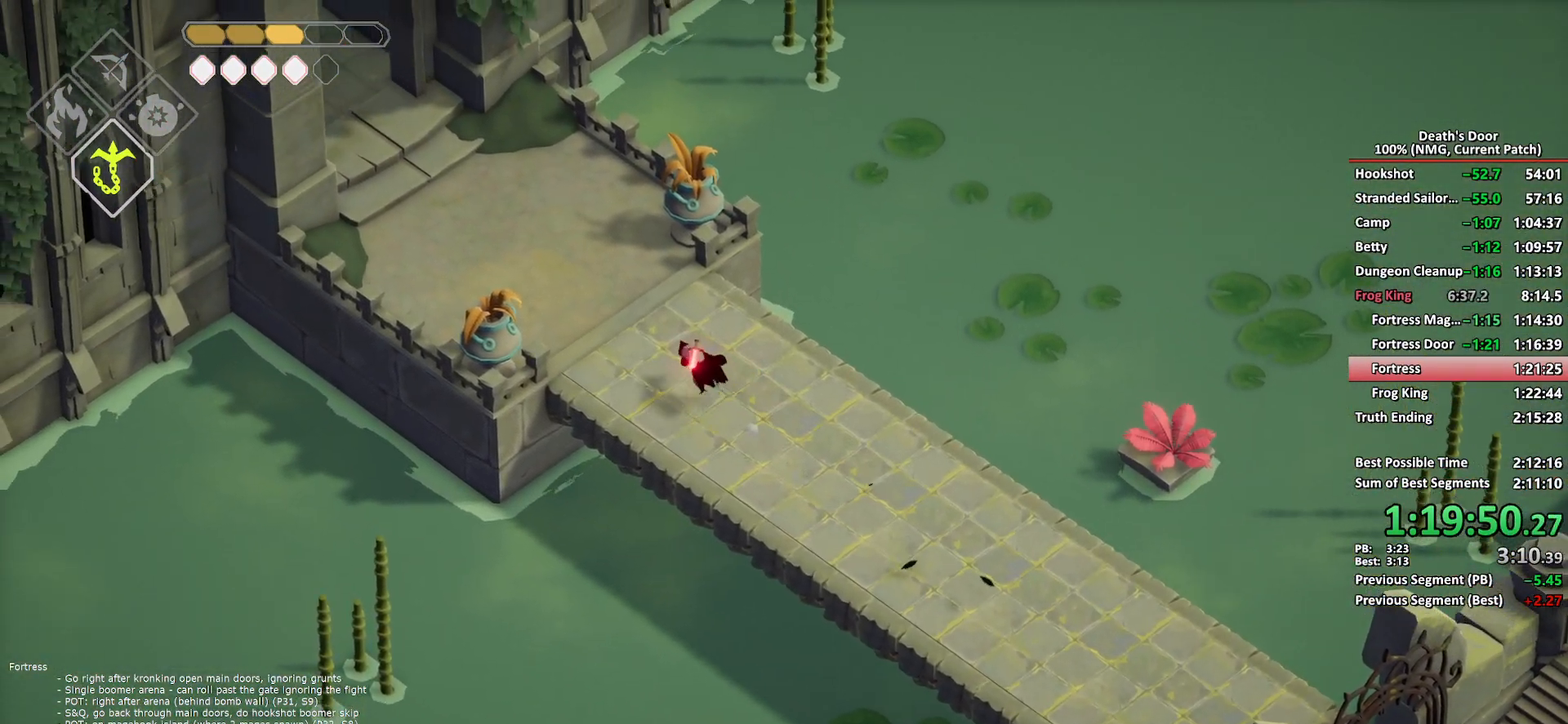
{"buttons": [], "left_stick": "up-left", "right_stick": "center", "button_events": [[217, "DPAD_LEFT", "down"], [267, "DPAD_LEFT", "up"]]}
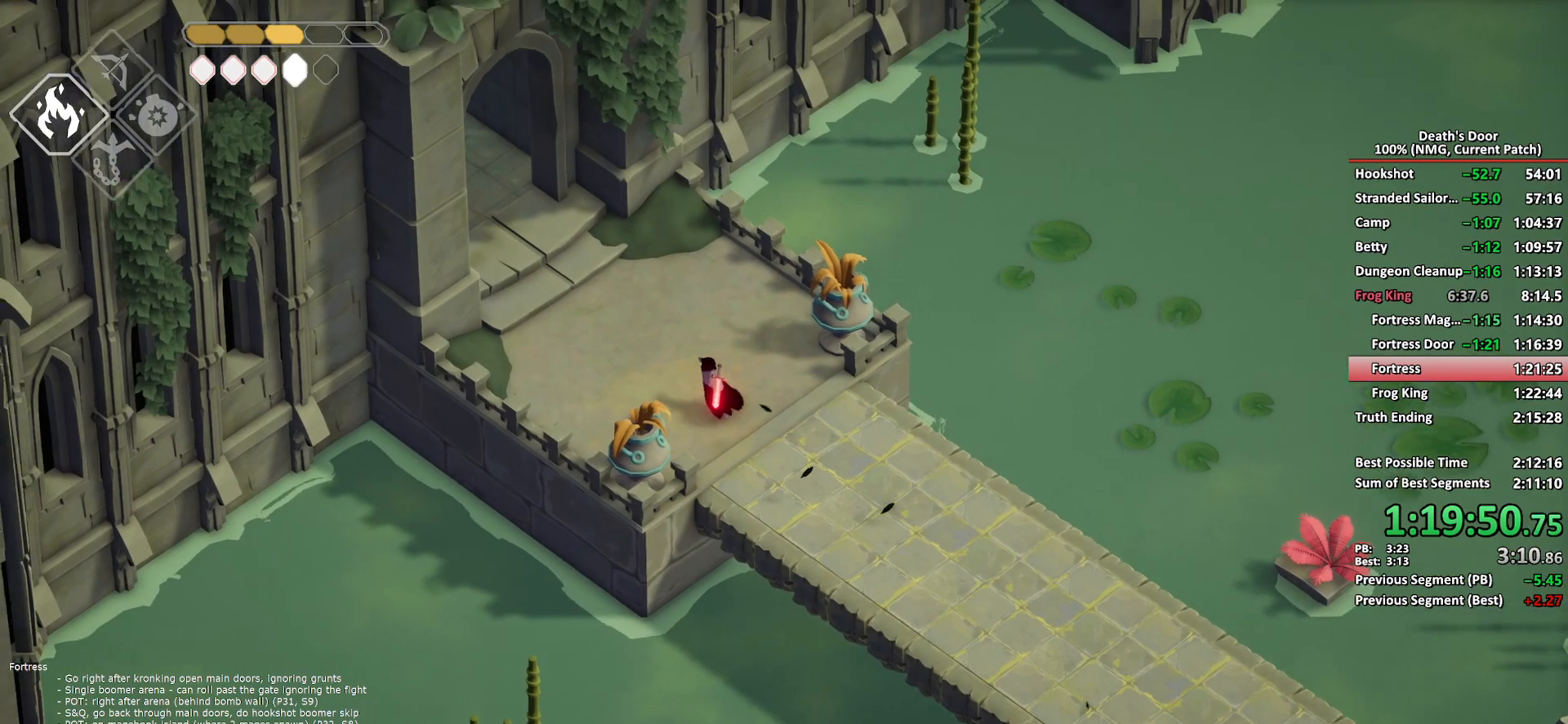
{"buttons": ["A"], "left_stick": "up-left", "right_stick": "center", "button_events": [[117, "A", "down"], [167, "A", "up"], [250, "A", "down"], [317, "A", "up"], [417, "A", "down"]]}
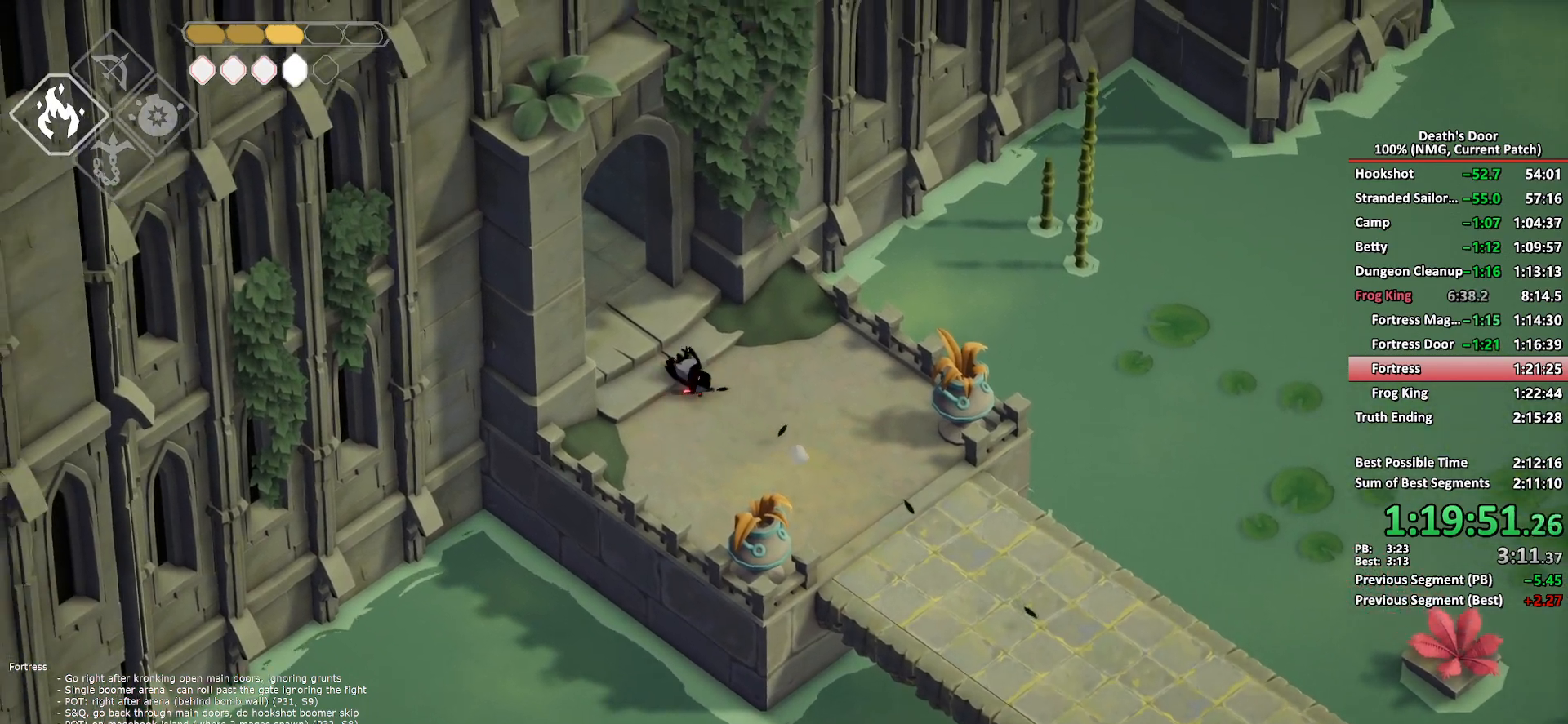
{"buttons": [], "left_stick": "up-left", "right_stick": "center", "button_events": [[17, "A", "up"], [67, "A", "down"], [183, "A", "up"], [233, "A", "down"], [317, "A", "up"], [367, "A", "down"], [450, "A", "up"]]}
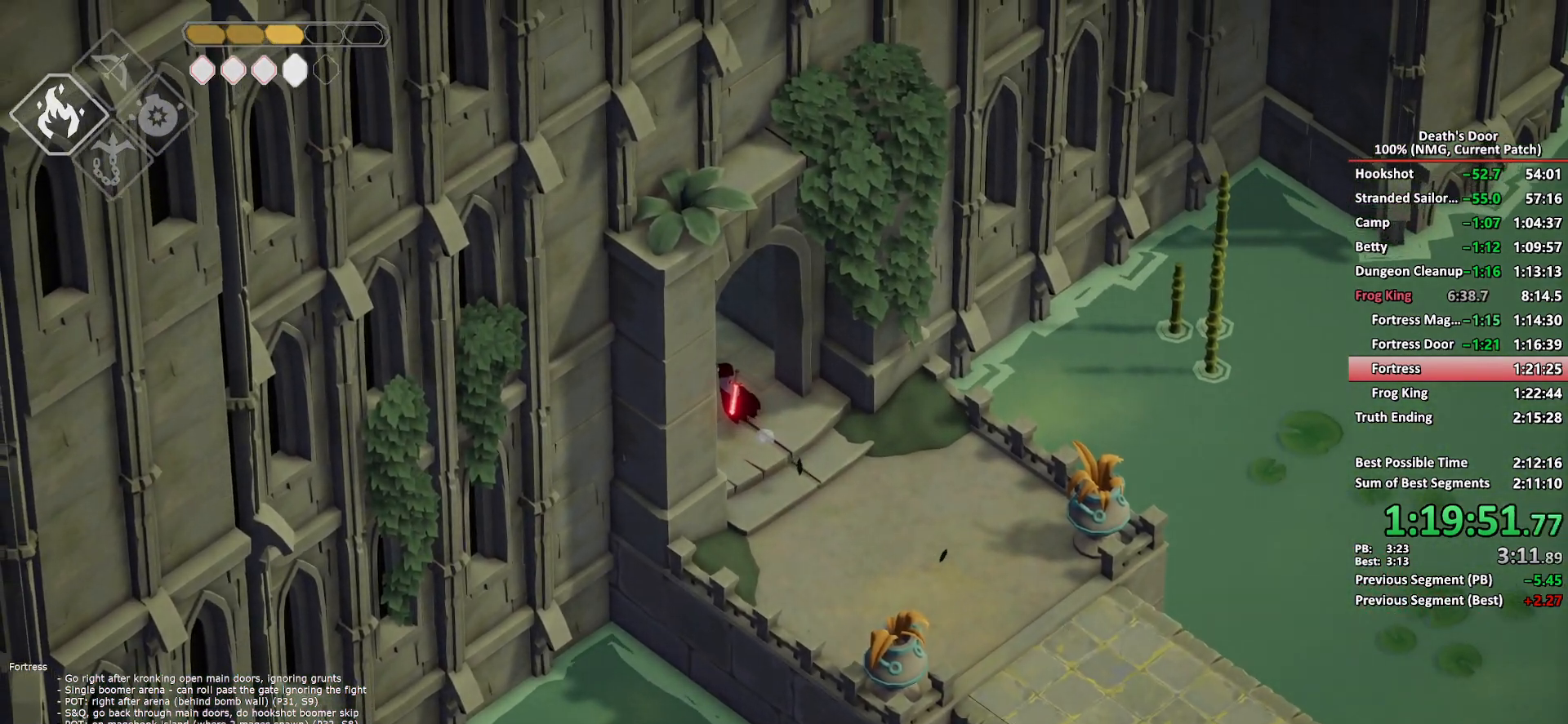
{"buttons": [], "left_stick": "center", "right_stick": "center", "button_events": [[17, "A", "down"], [100, "A", "up"]]}
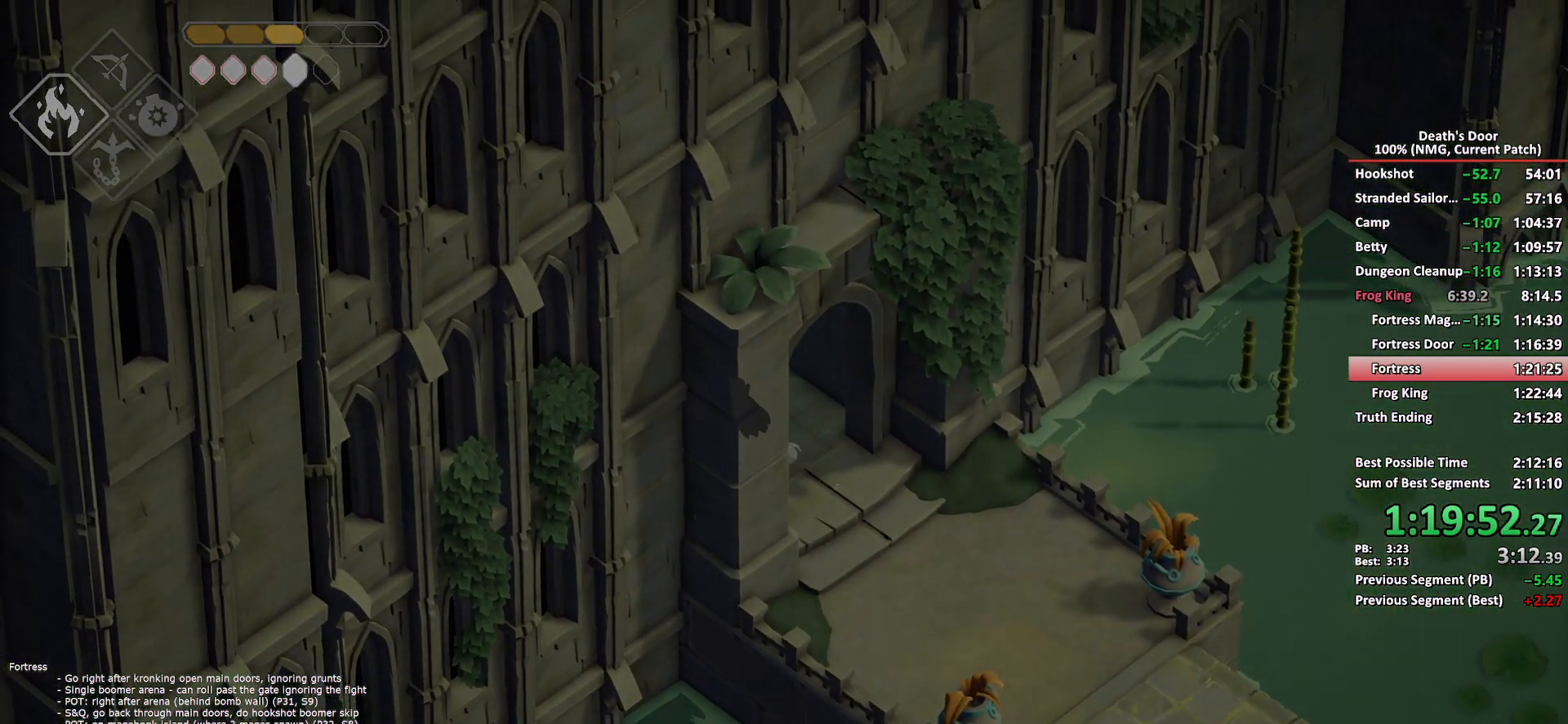
{"buttons": [], "left_stick": "up-left", "right_stick": "center", "button_events": []}
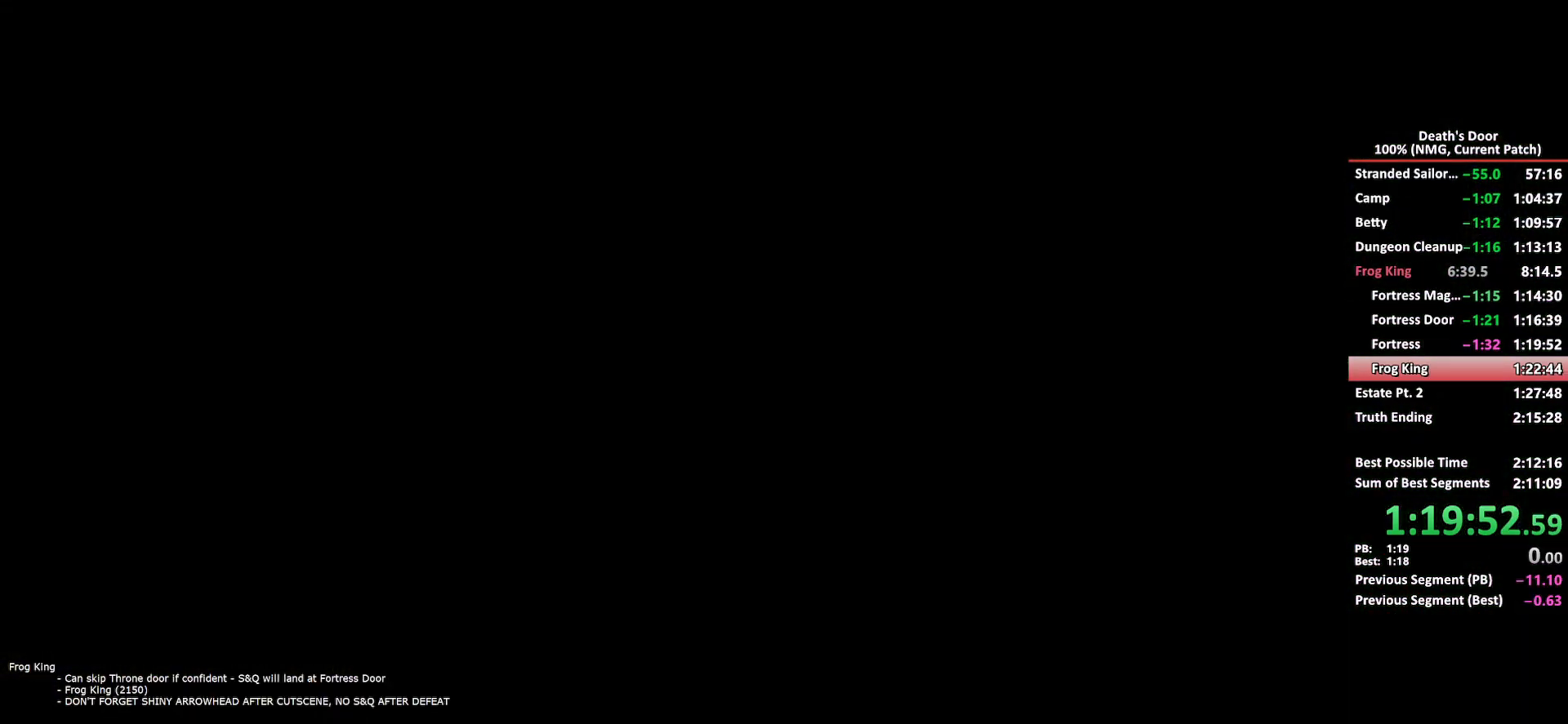
{"buttons": [], "left_stick": "up-left", "right_stick": "center", "button_events": []}
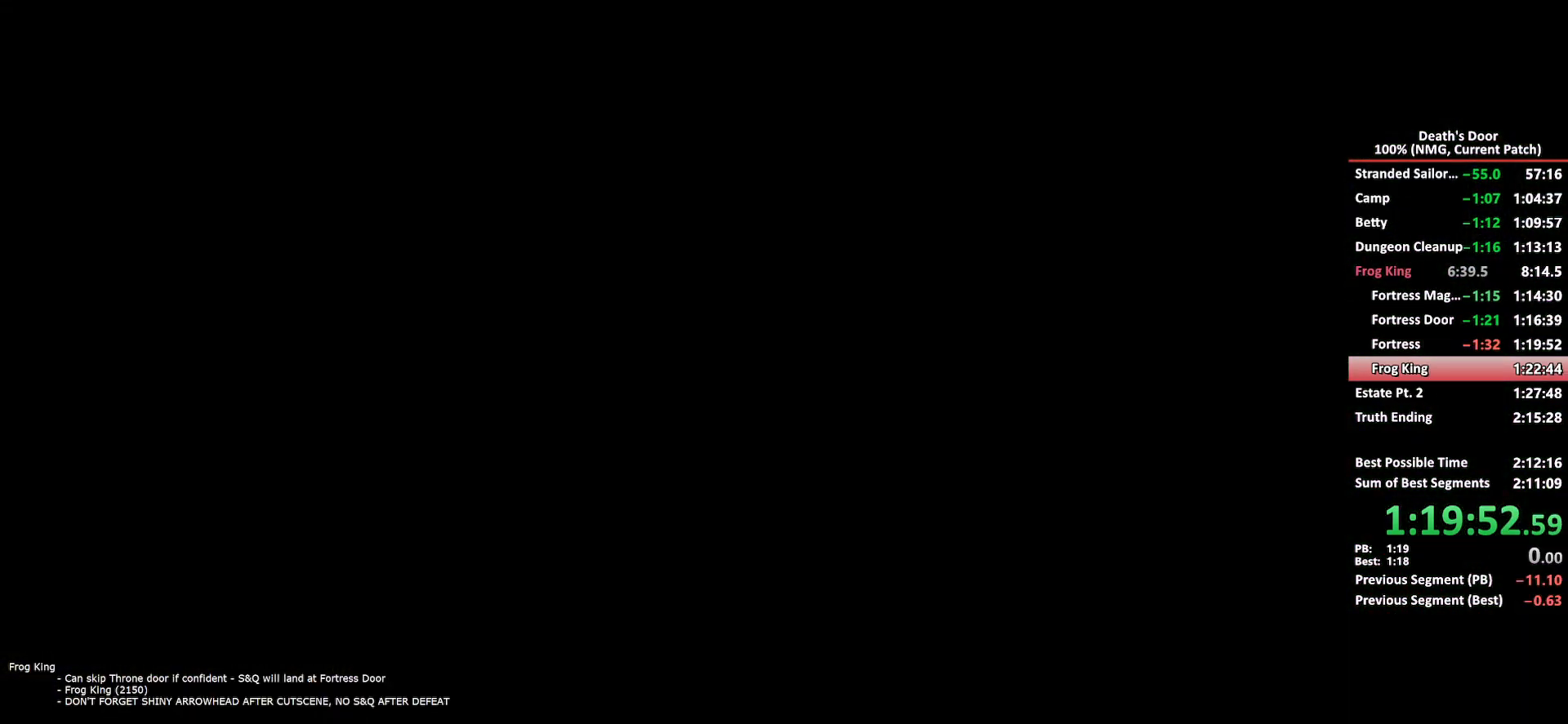
{"buttons": [], "left_stick": "up-left", "right_stick": "center", "button_events": []}
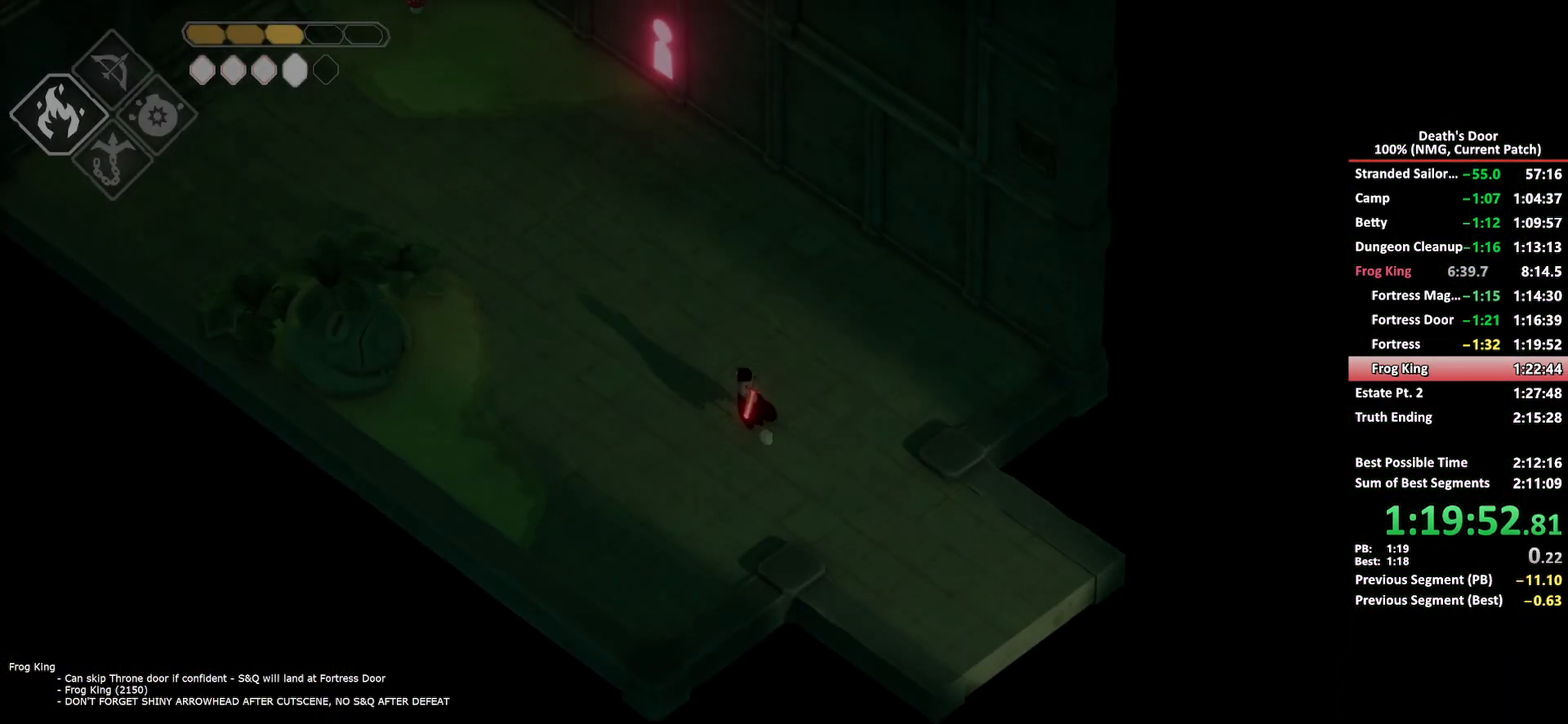
{"buttons": [], "left_stick": "up", "right_stick": "center", "button_events": [[167, "A", "down"], [250, "A", "up"], [317, "A", "down"], [400, "A", "up"]]}
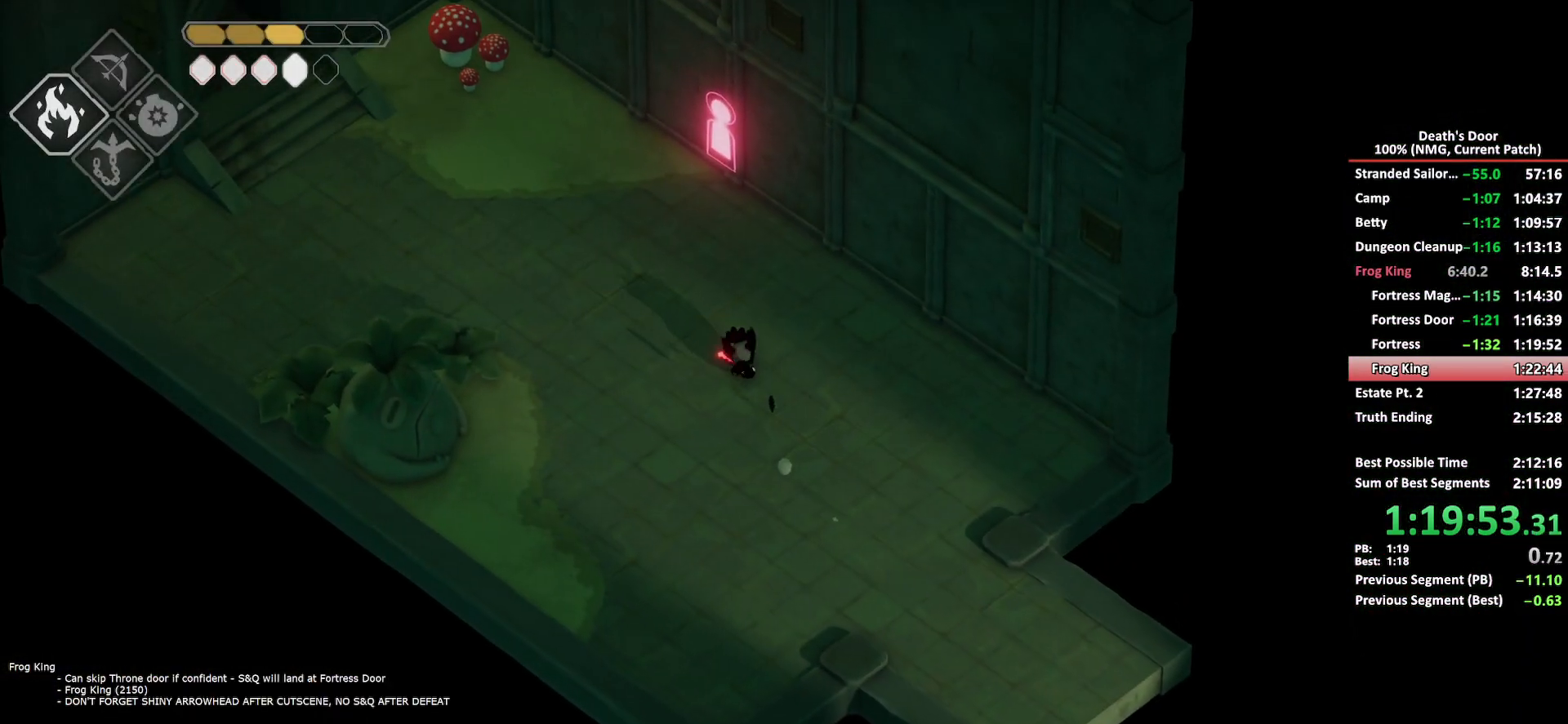
{"buttons": ["Y"], "left_stick": "left", "right_stick": "center", "button_events": [[100, "Y", "down"], [200, "Y", "up"], [267, "Y", "down"], [350, "Y", "up"], [417, "Y", "down"]]}
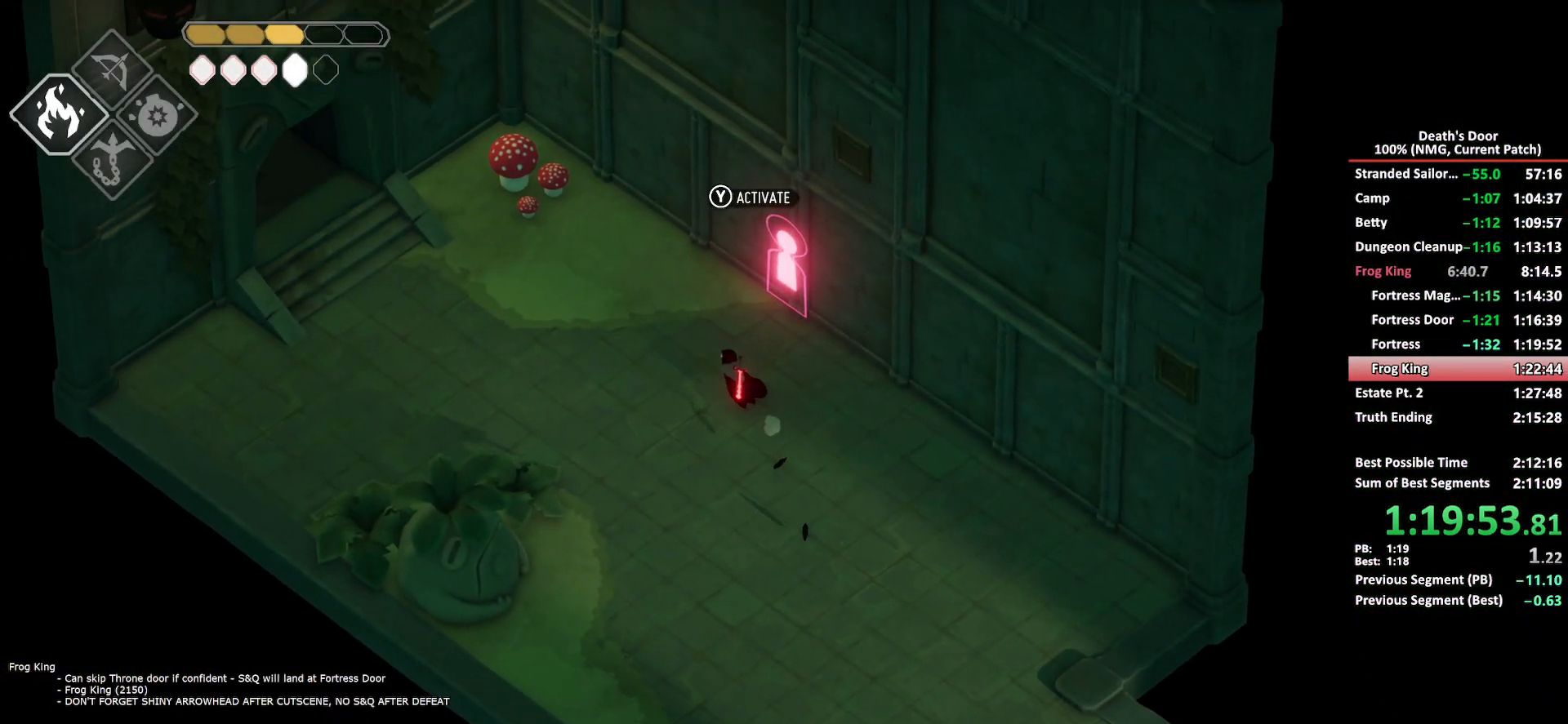
{"buttons": [], "left_stick": "center", "right_stick": "center", "button_events": [[17, "Y", "up"], [233, "START", "down"], [350, "L1", "down"], [350, "START", "up"], [450, "L1", "up"]]}
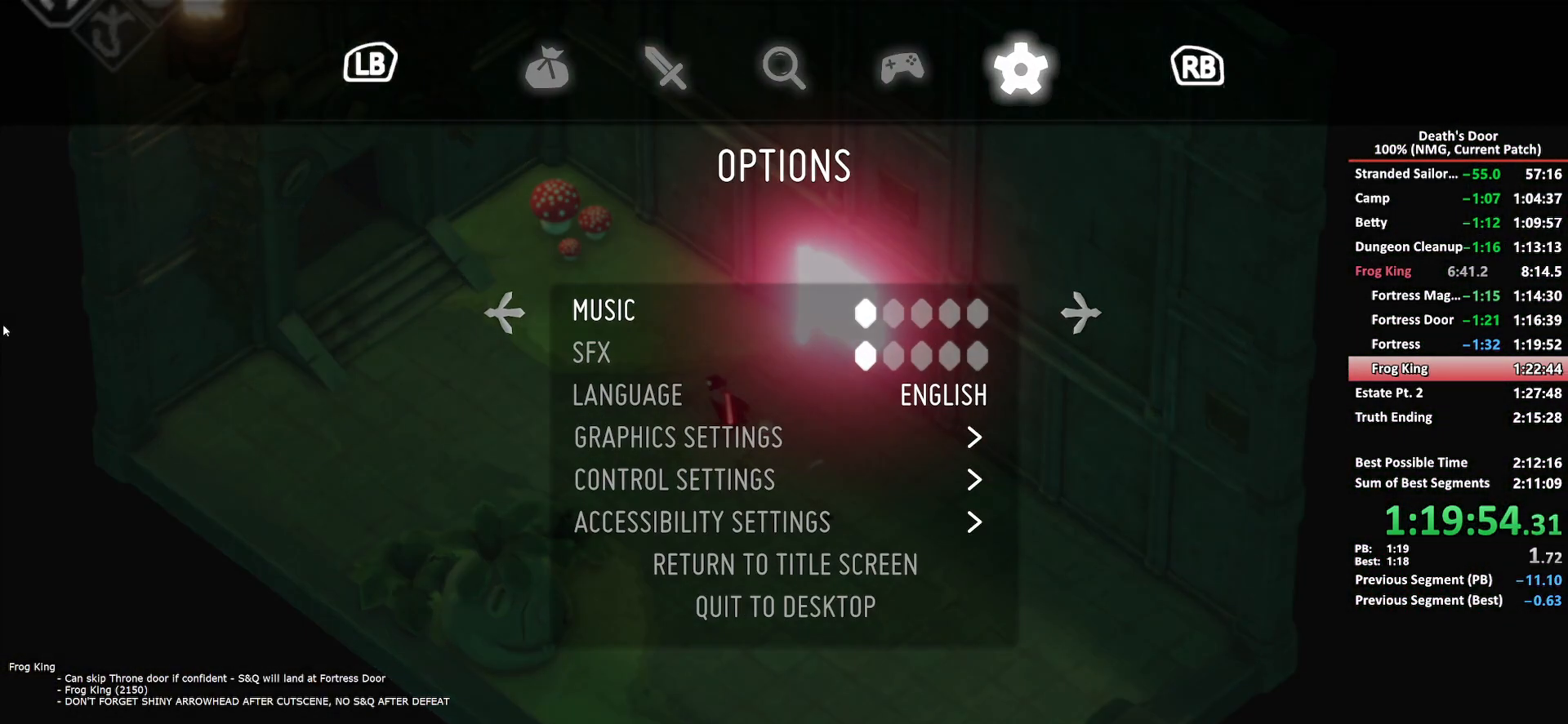
{"buttons": [], "left_stick": "center", "right_stick": "center", "button_events": [[17, "DPAD_UP", "down"], [217, "DPAD_UP", "up"], [233, "A", "down"], [317, "A", "up"]]}
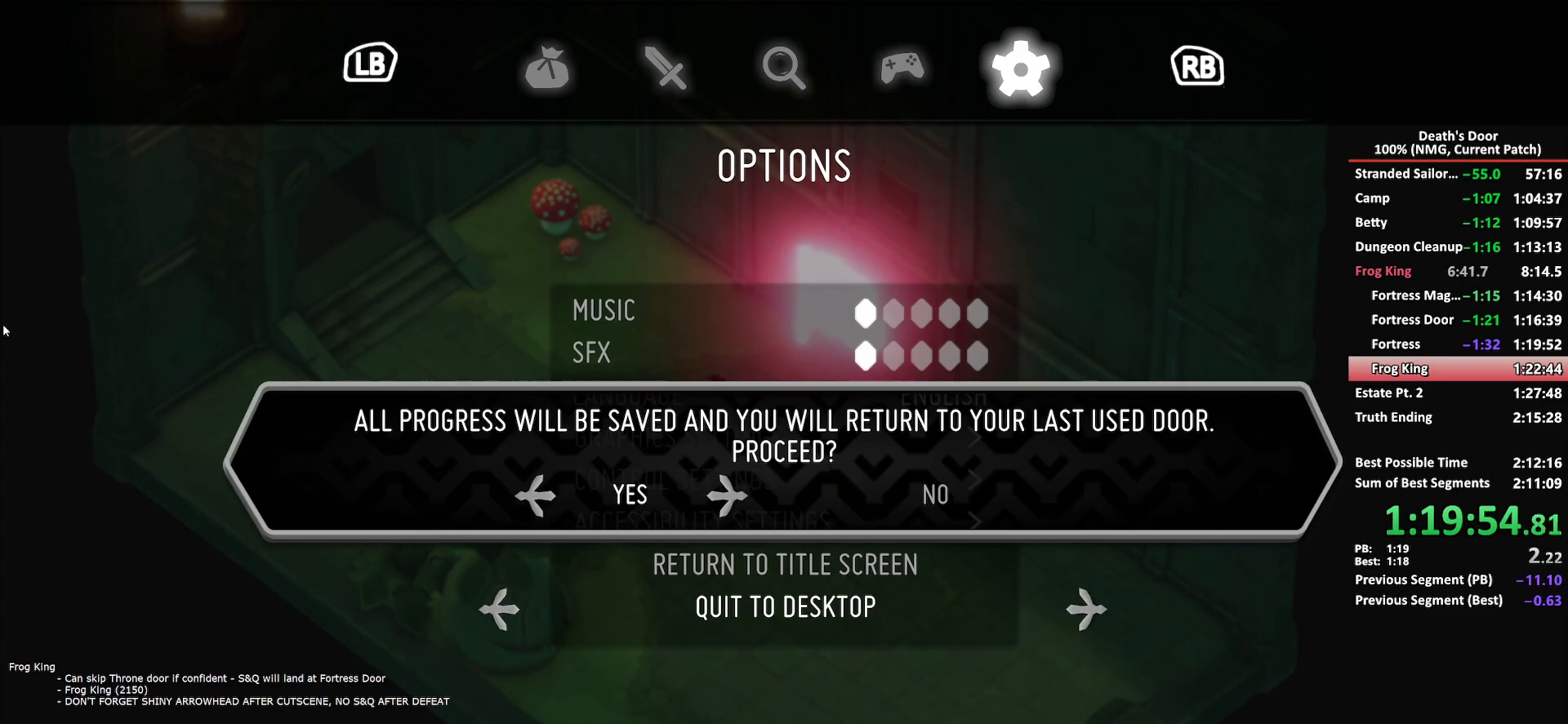
{"buttons": [], "left_stick": "center", "right_stick": "center", "button_events": [[117, "B", "down"], [217, "B", "up"], [300, "DPAD_UP", "down"], [367, "DPAD_UP", "up"], [433, "A", "down"], [500, "A", "up"]]}
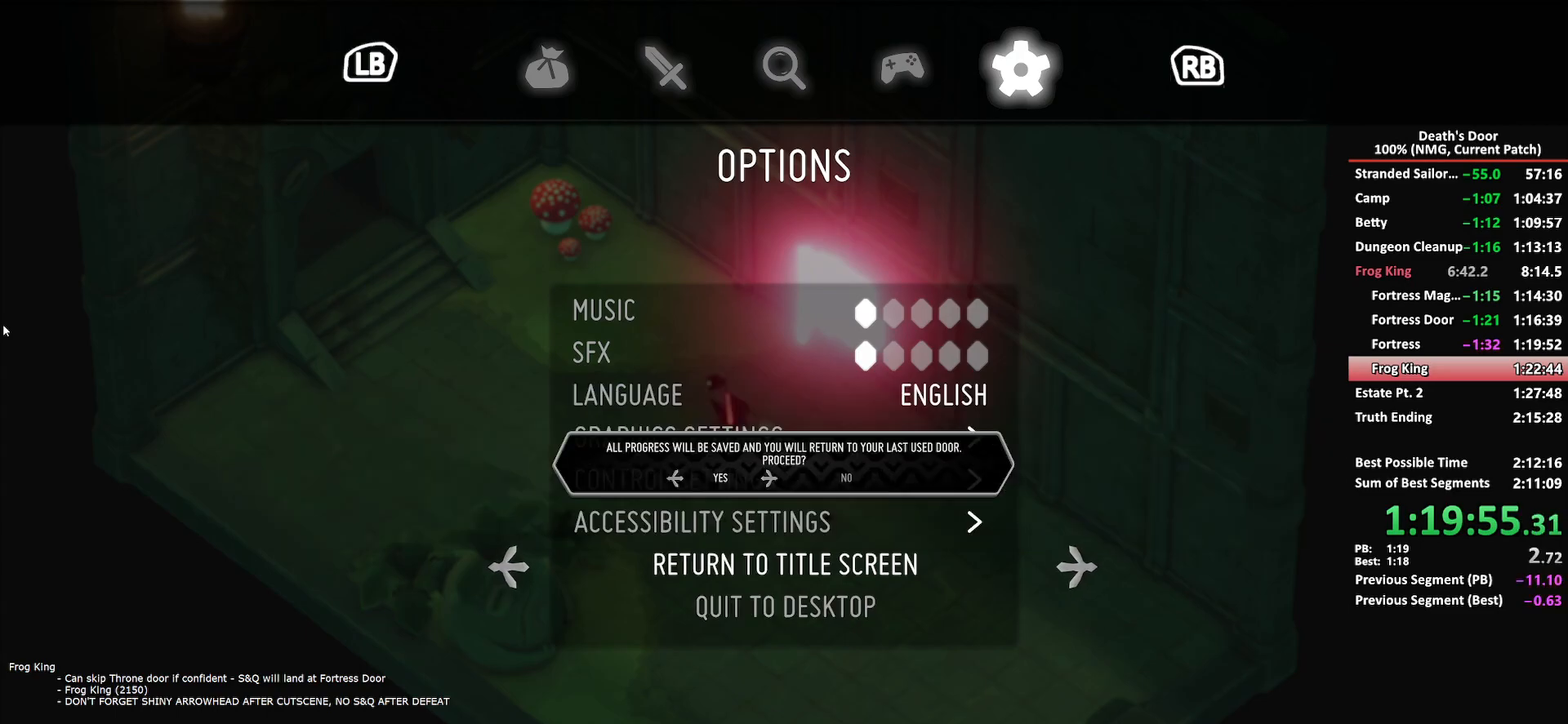
{"buttons": [], "left_stick": "center", "right_stick": "center", "button_events": [[67, "A", "down"], [150, "A", "up"]]}
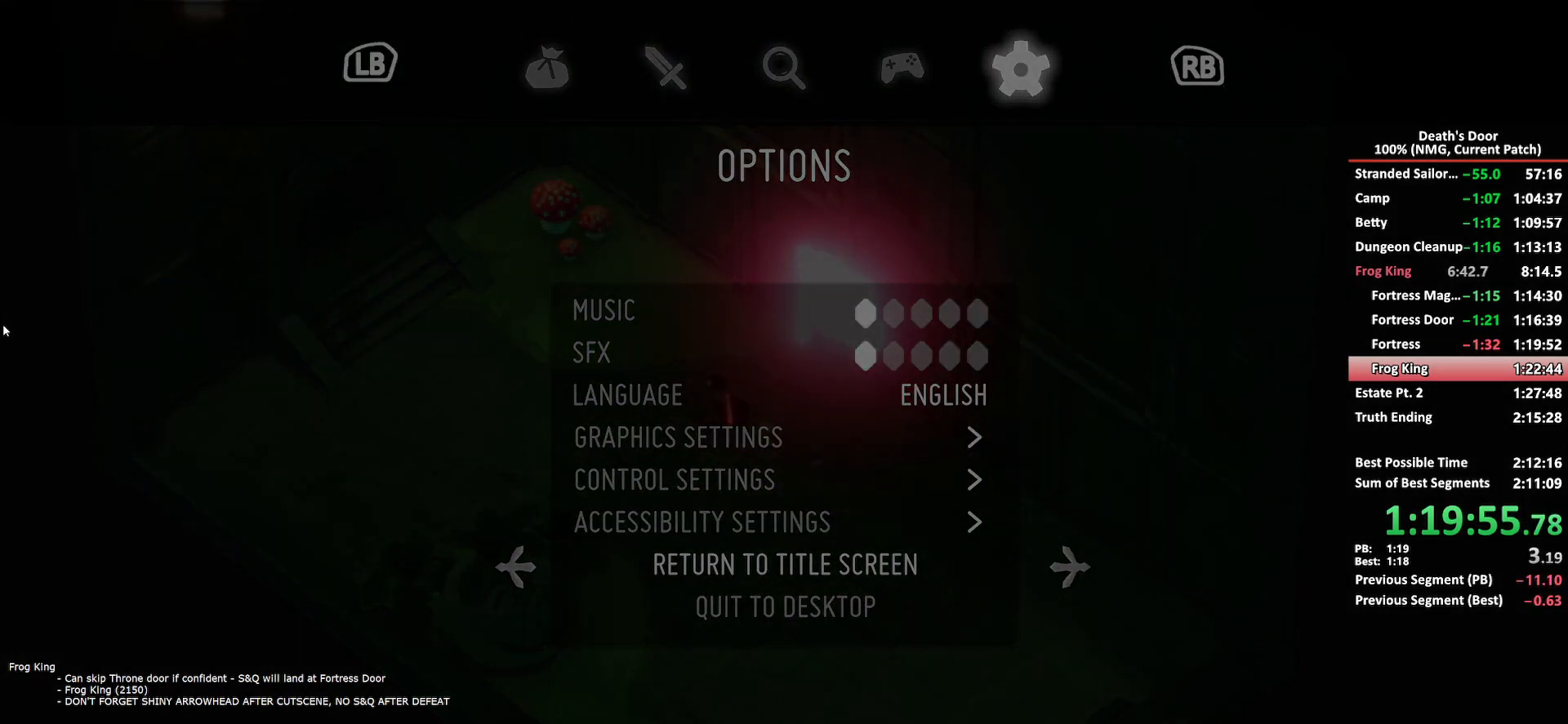
{"buttons": ["A"], "left_stick": "center", "right_stick": "center", "button_events": [[67, "A", "down"], [117, "A", "up"], [267, "A", "down"], [333, "A", "up"], [483, "A", "down"]]}
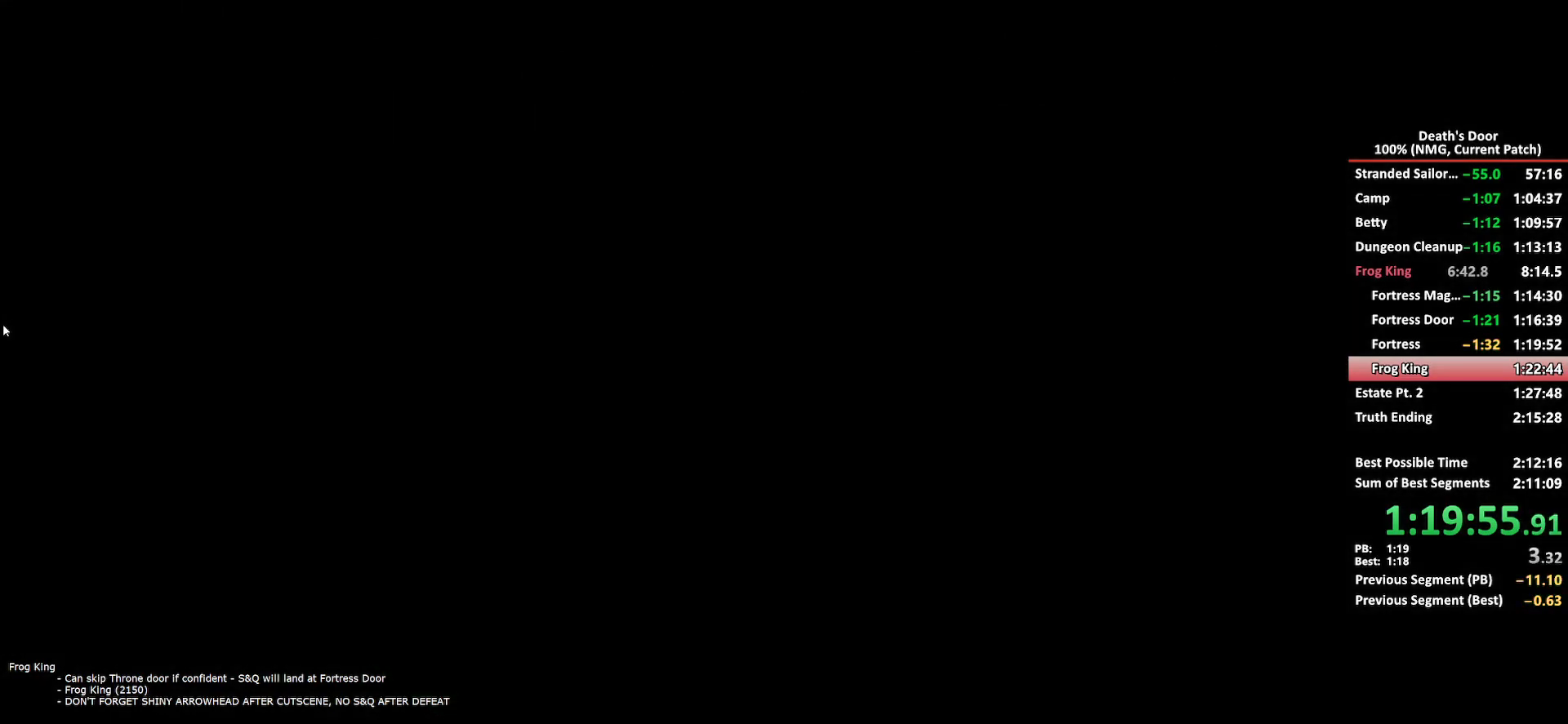
{"buttons": [], "left_stick": "center", "right_stick": "center", "button_events": [[33, "A", "up"], [83, "A", "down"], [117, "A", "up"], [150, "A", "down"], [200, "A", "up"], [250, "A", "down"], [300, "A", "up"], [333, "A", "down"], [383, "A", "up"], [417, "A", "down"], [483, "A", "up"]]}